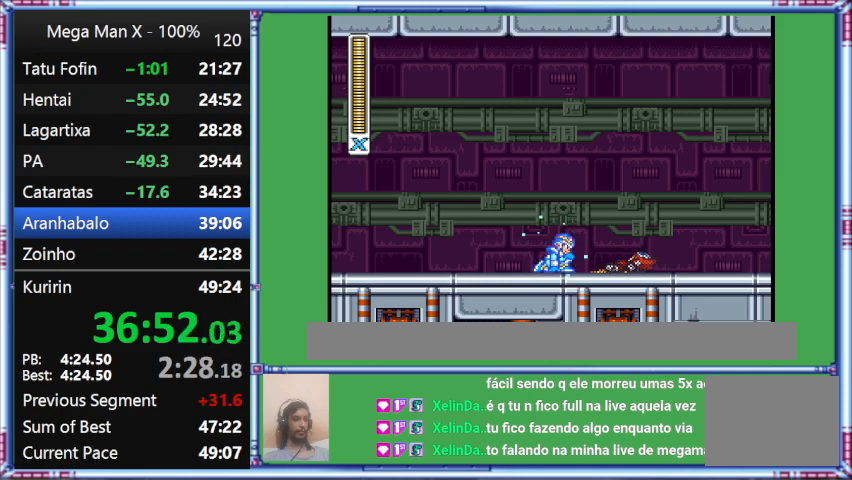
Gameplay with a controller (Nintendo layout); each line is a JSON object with the inputs held at the frame after it. "events" lists button and stick changes between this image and that frame as [ms after this image, input, new state], when the widget could be followed in between. Not read: L3 R3.
{"buttons": ["Y", "DPAD_RIGHT"], "events": []}
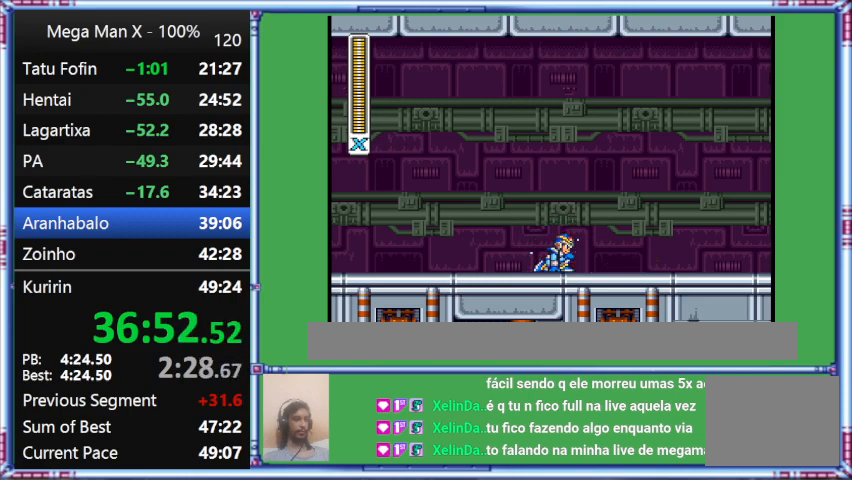
{"buttons": ["Y", "DPAD_RIGHT"], "events": []}
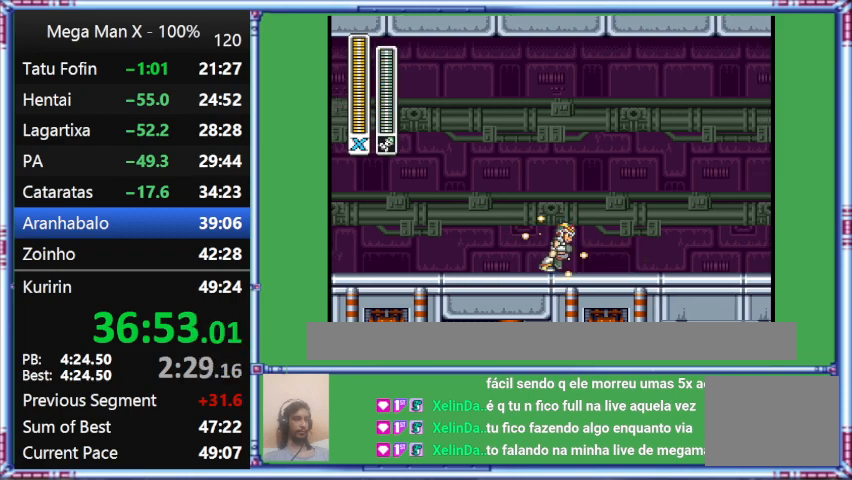
{"buttons": ["Y", "DPAD_RIGHT"], "events": []}
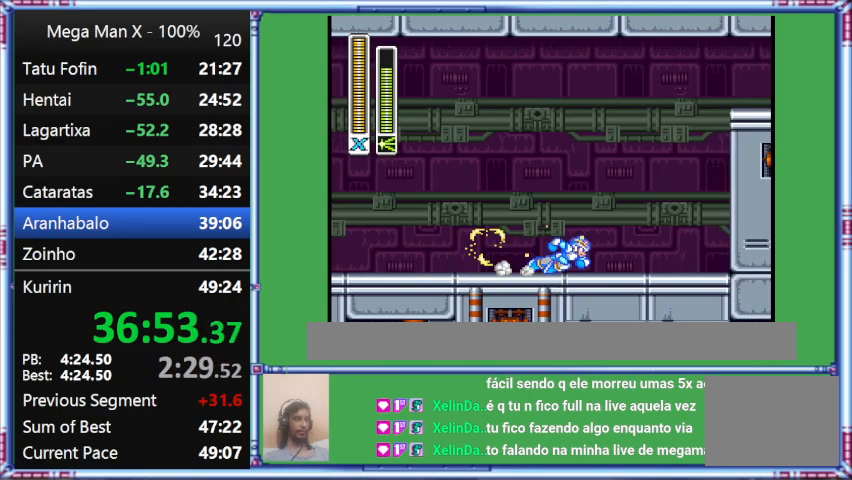
{"buttons": ["Y", "DPAD_RIGHT"], "events": []}
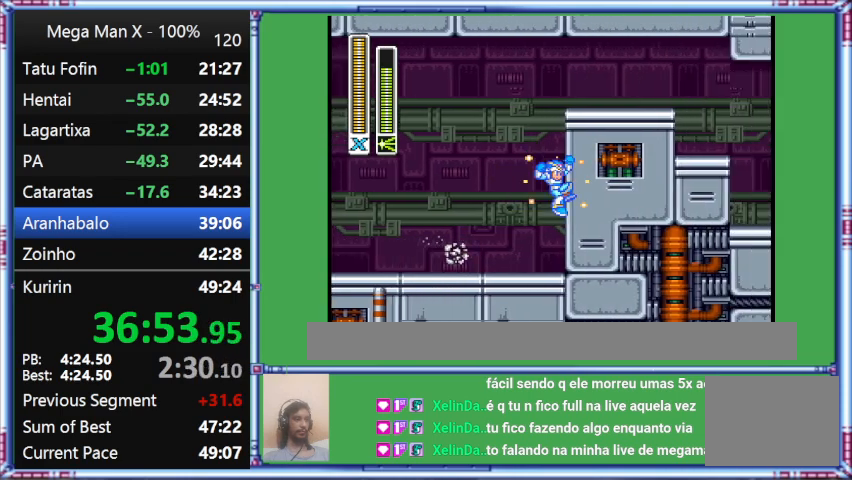
{"buttons": ["B", "Y", "L1", "DPAD_RIGHT"], "events": [[100, "L1", "down"], [367, "B", "down"]]}
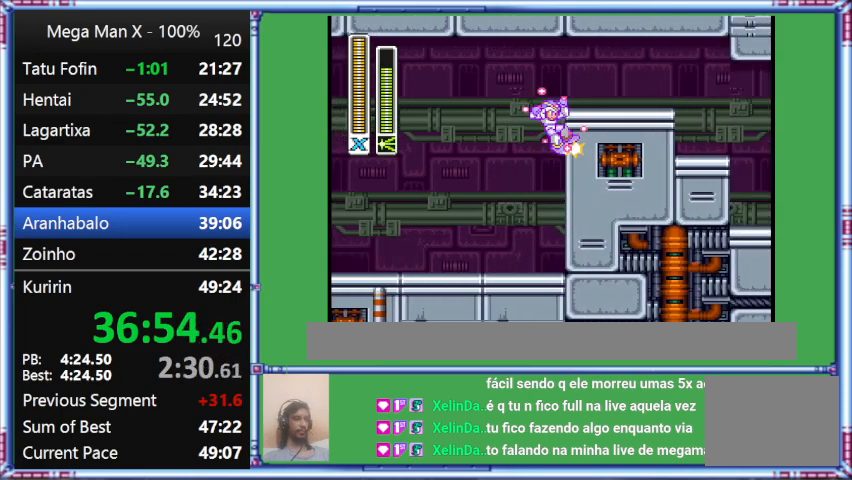
{"buttons": ["Y", "DPAD_RIGHT"], "events": [[267, "B", "up"], [267, "L1", "up"]]}
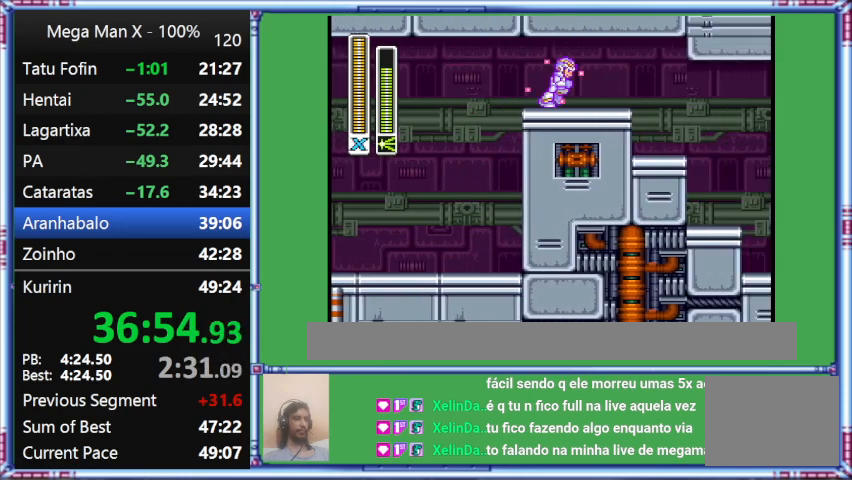
{"buttons": ["B", "Y", "L1", "DPAD_RIGHT"], "events": [[233, "B", "down"], [233, "L1", "down"]]}
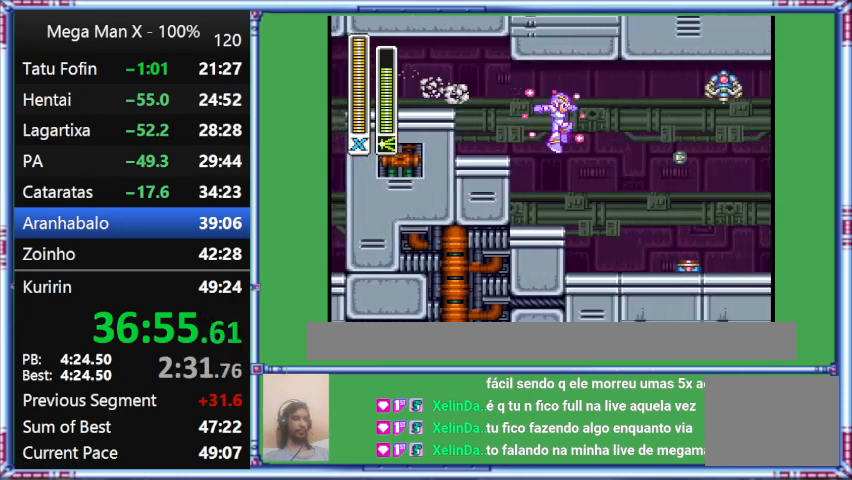
{"buttons": ["Y", "L1", "DPAD_RIGHT"], "events": [[333, "B", "up"]]}
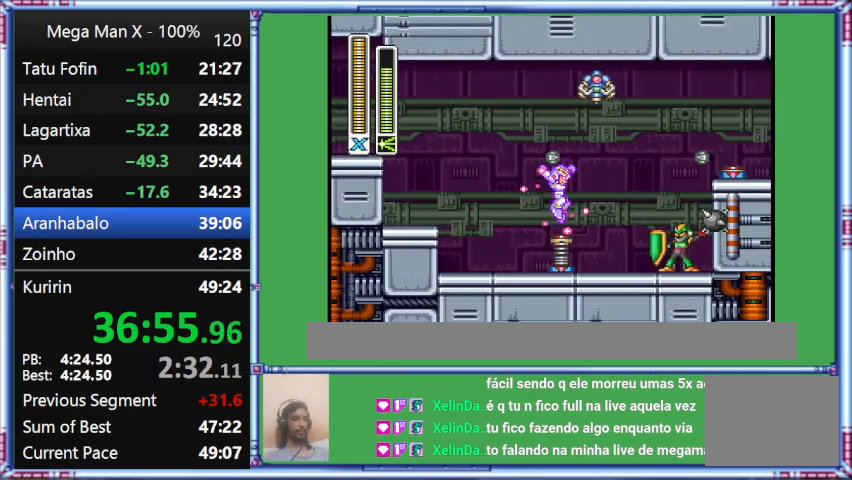
{"buttons": ["Y", "L1", "DPAD_RIGHT"], "events": []}
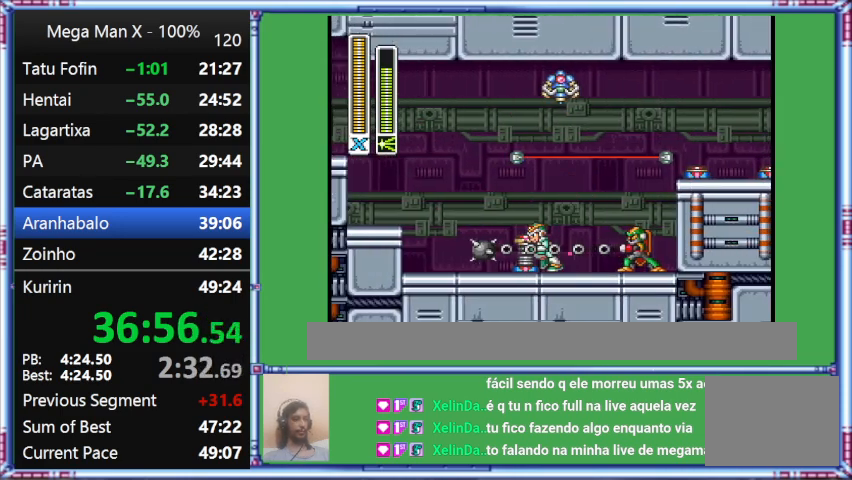
{"buttons": ["Y", "L1", "DPAD_RIGHT"], "events": []}
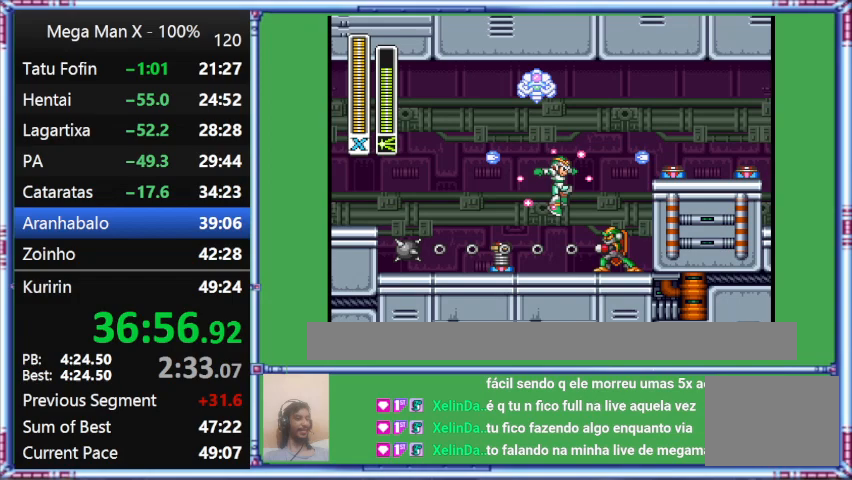
{"buttons": ["Y", "DPAD_RIGHT"], "events": [[133, "L1", "up"]]}
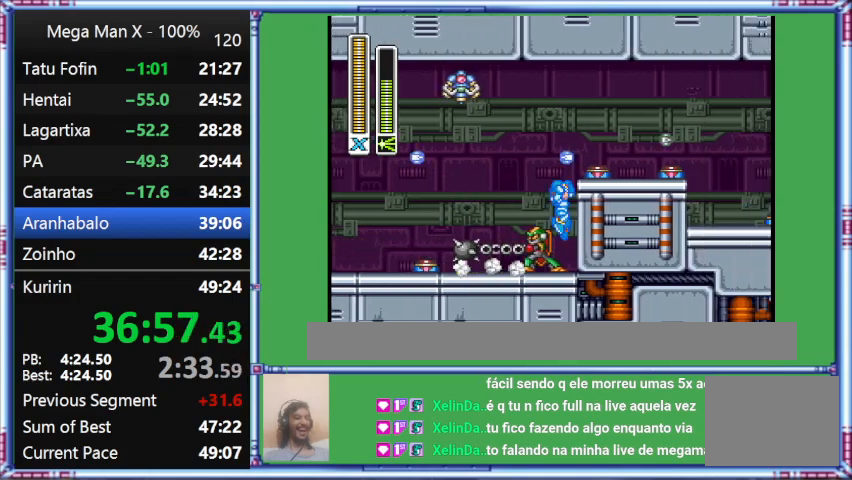
{"buttons": ["B", "DPAD_RIGHT"], "events": [[100, "Y", "up"], [367, "B", "down"]]}
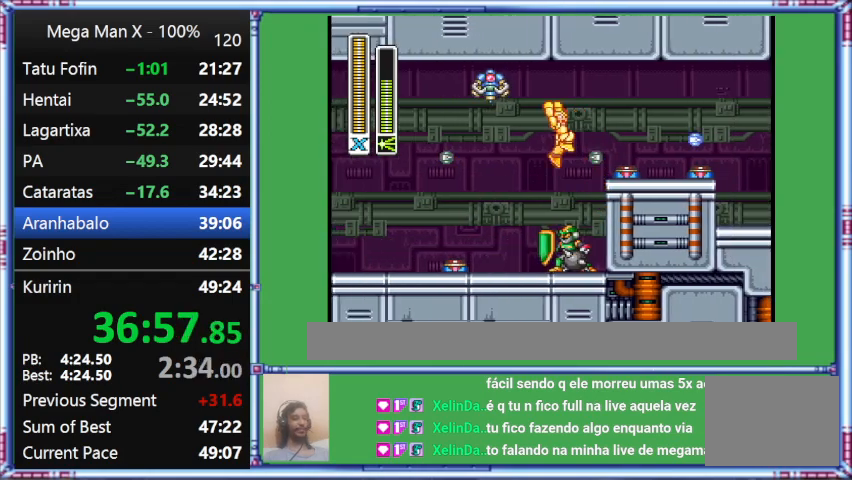
{"buttons": ["B", "L1", "DPAD_RIGHT"], "events": [[267, "L1", "down"]]}
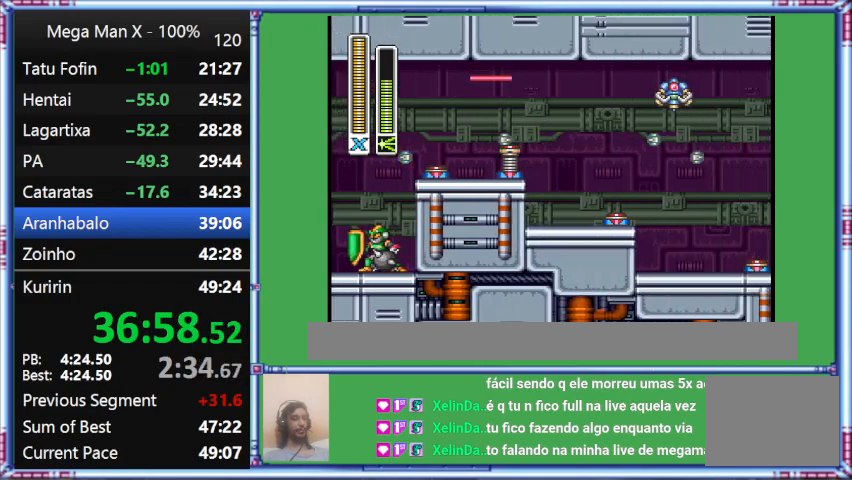
{"buttons": ["DPAD_RIGHT"], "events": [[200, "B", "up"], [200, "L1", "up"]]}
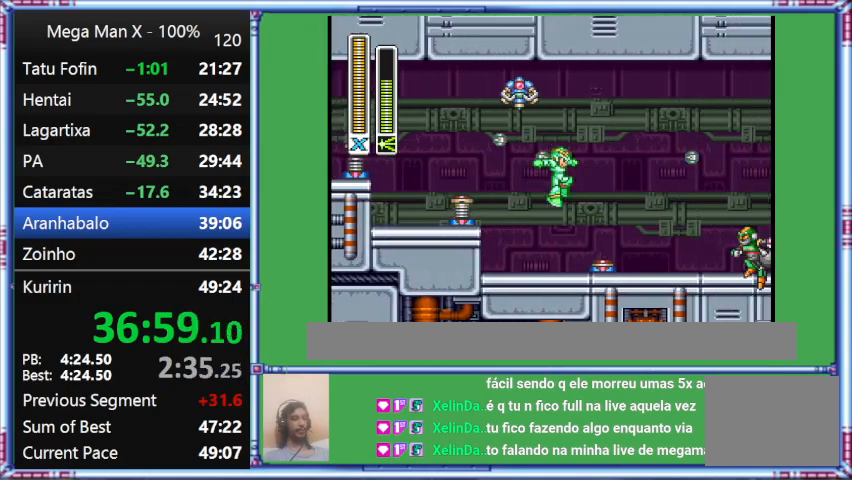
{"buttons": ["DPAD_RIGHT"], "events": []}
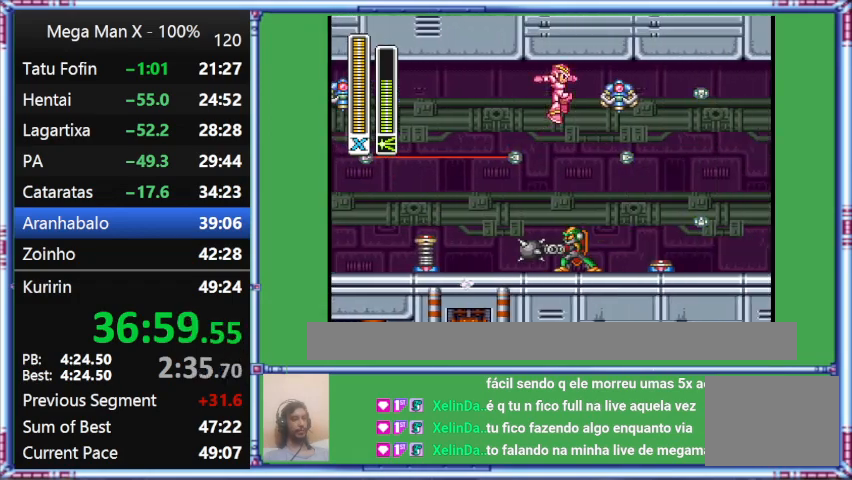
{"buttons": ["DPAD_RIGHT"], "events": []}
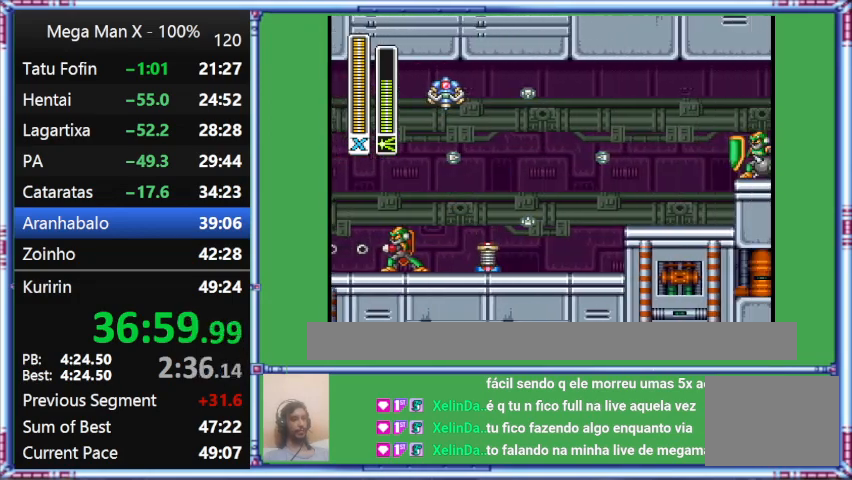
{"buttons": ["DPAD_RIGHT"], "events": []}
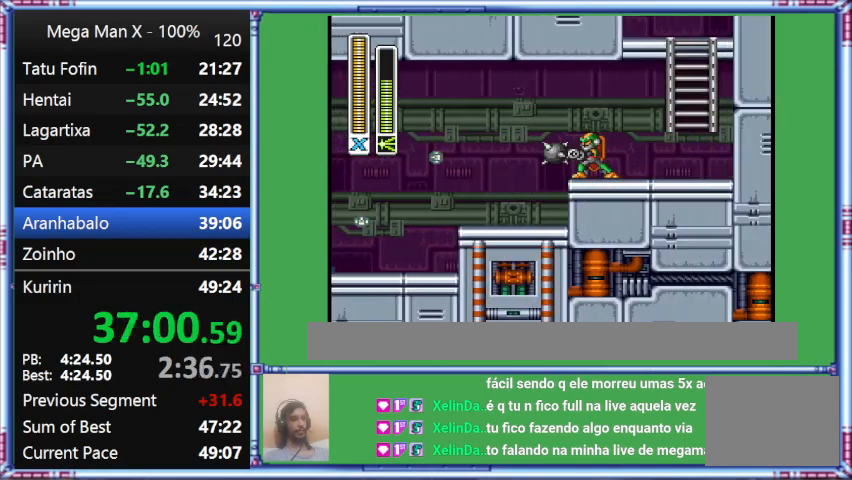
{"buttons": ["DPAD_RIGHT"], "events": []}
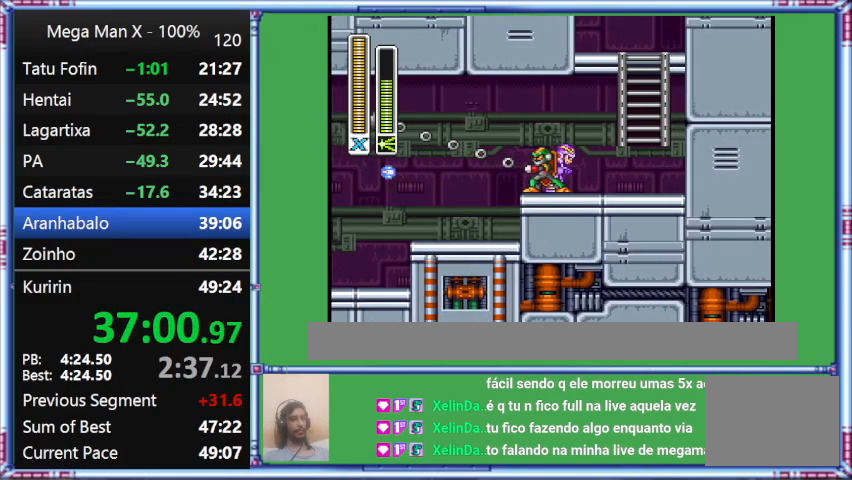
{"buttons": ["B", "DPAD_RIGHT"], "events": [[233, "B", "down"]]}
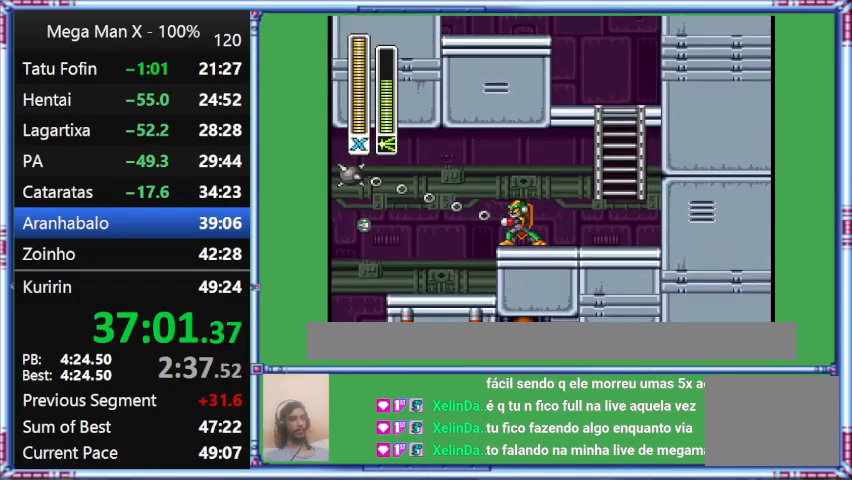
{"buttons": ["B", "DPAD_UP", "DPAD_RIGHT"], "events": [[67, "DPAD_UP", "down"]]}
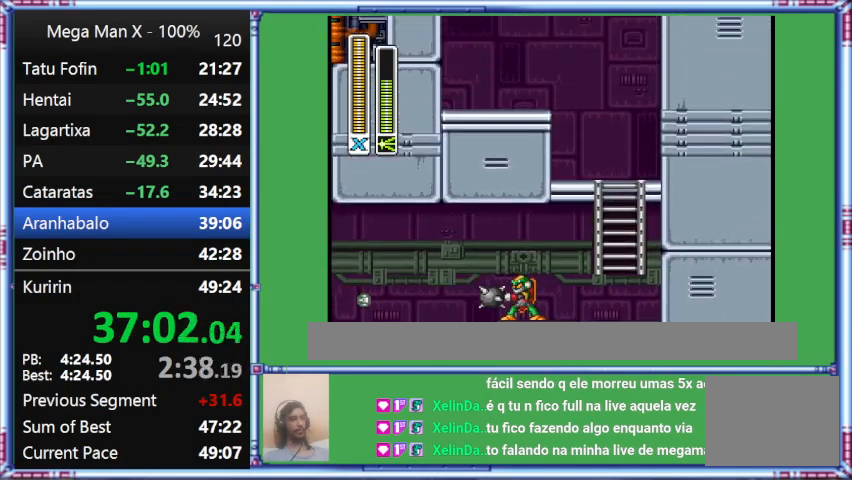
{"buttons": ["DPAD_UP"], "events": [[133, "B", "up"], [133, "DPAD_RIGHT", "up"]]}
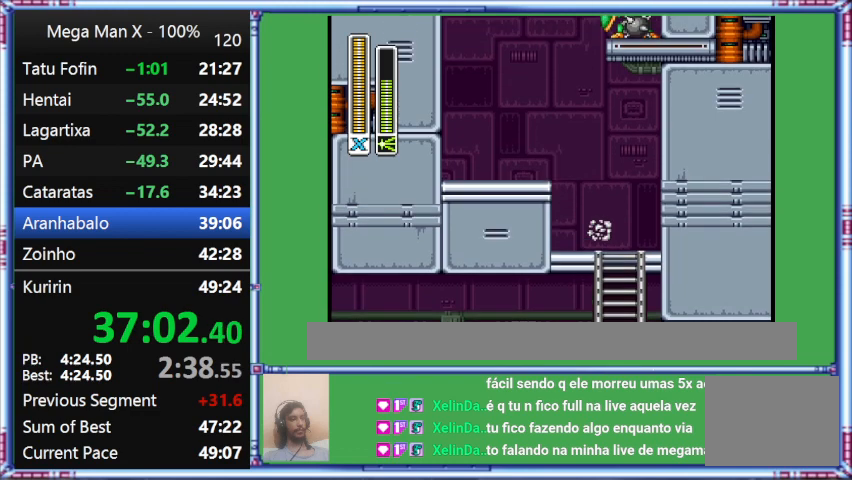
{"buttons": ["L1", "DPAD_LEFT"], "events": [[100, "DPAD_LEFT", "down"], [100, "DPAD_UP", "up"], [100, "L1", "down"]]}
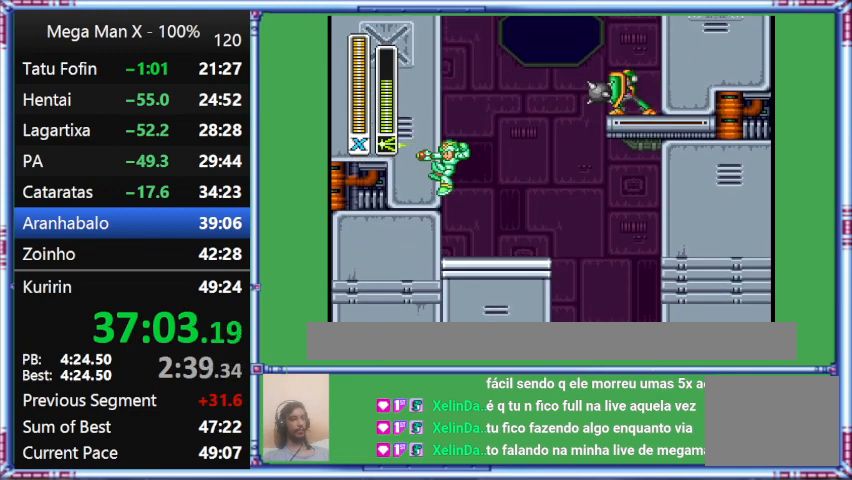
{"buttons": ["Y", "DPAD_RIGHT"], "events": [[67, "B", "down"], [67, "L1", "up"], [400, "B", "up"], [400, "DPAD_LEFT", "up"], [400, "DPAD_RIGHT", "down"], [400, "Y", "down"]]}
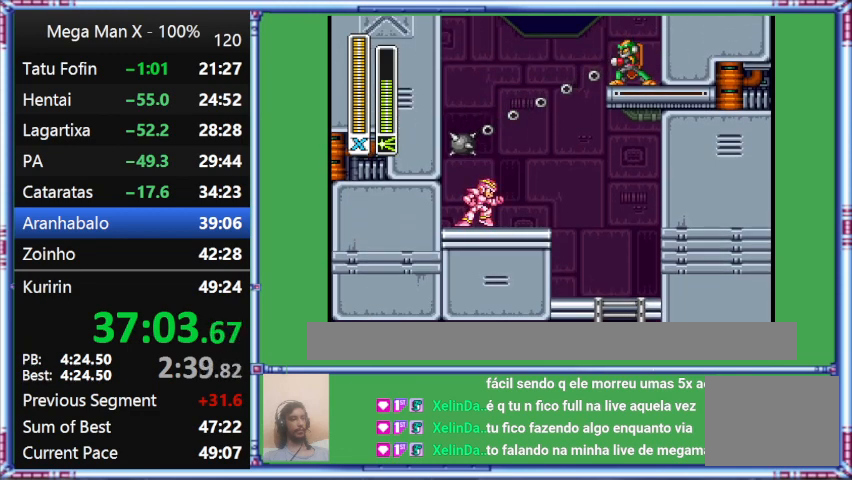
{"buttons": ["Y", "DPAD_RIGHT"], "events": []}
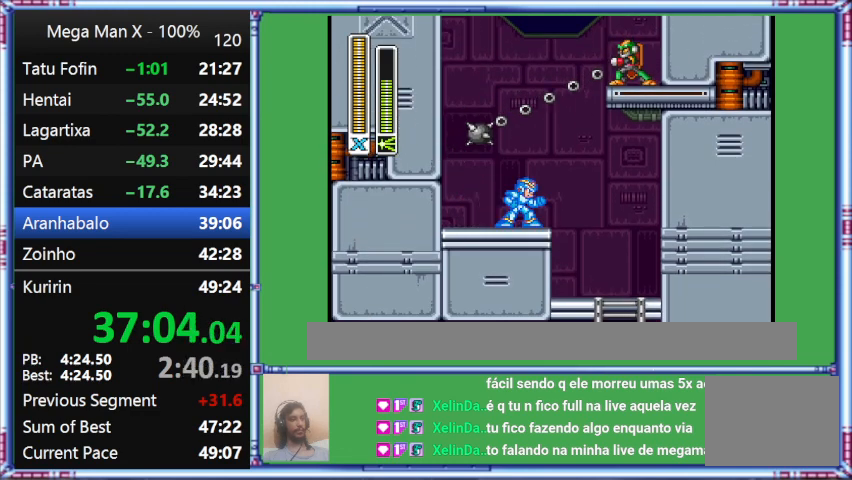
{"buttons": ["Y"], "events": [[133, "DPAD_RIGHT", "up"]]}
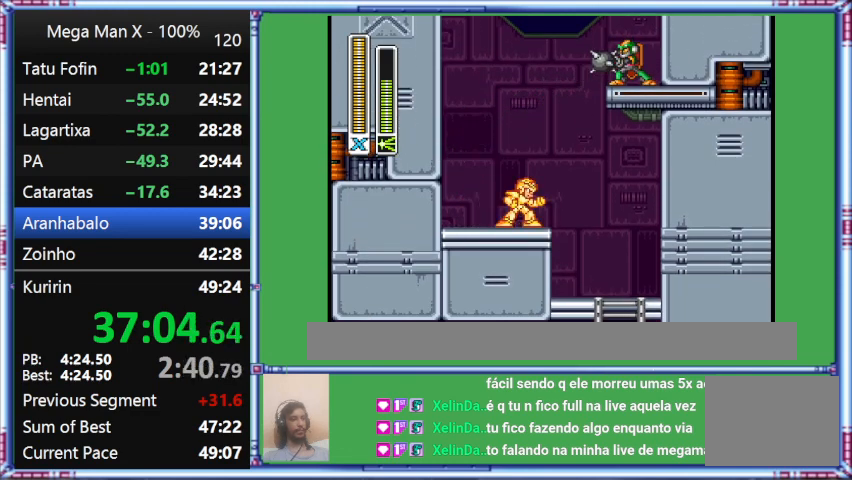
{"buttons": ["Y"], "events": []}
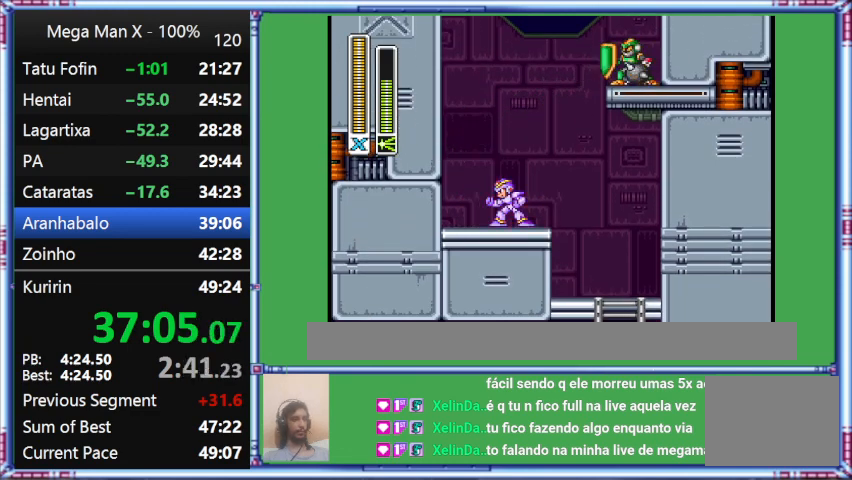
{"buttons": ["Y"], "events": []}
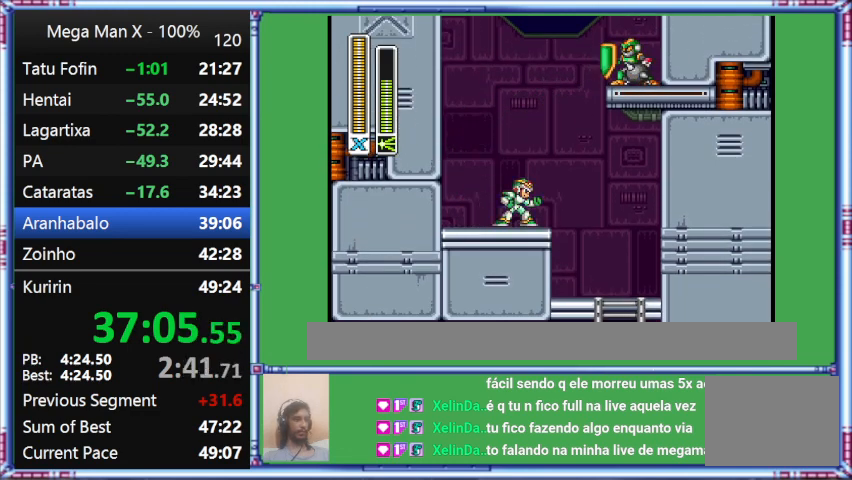
{"buttons": ["Y"], "events": []}